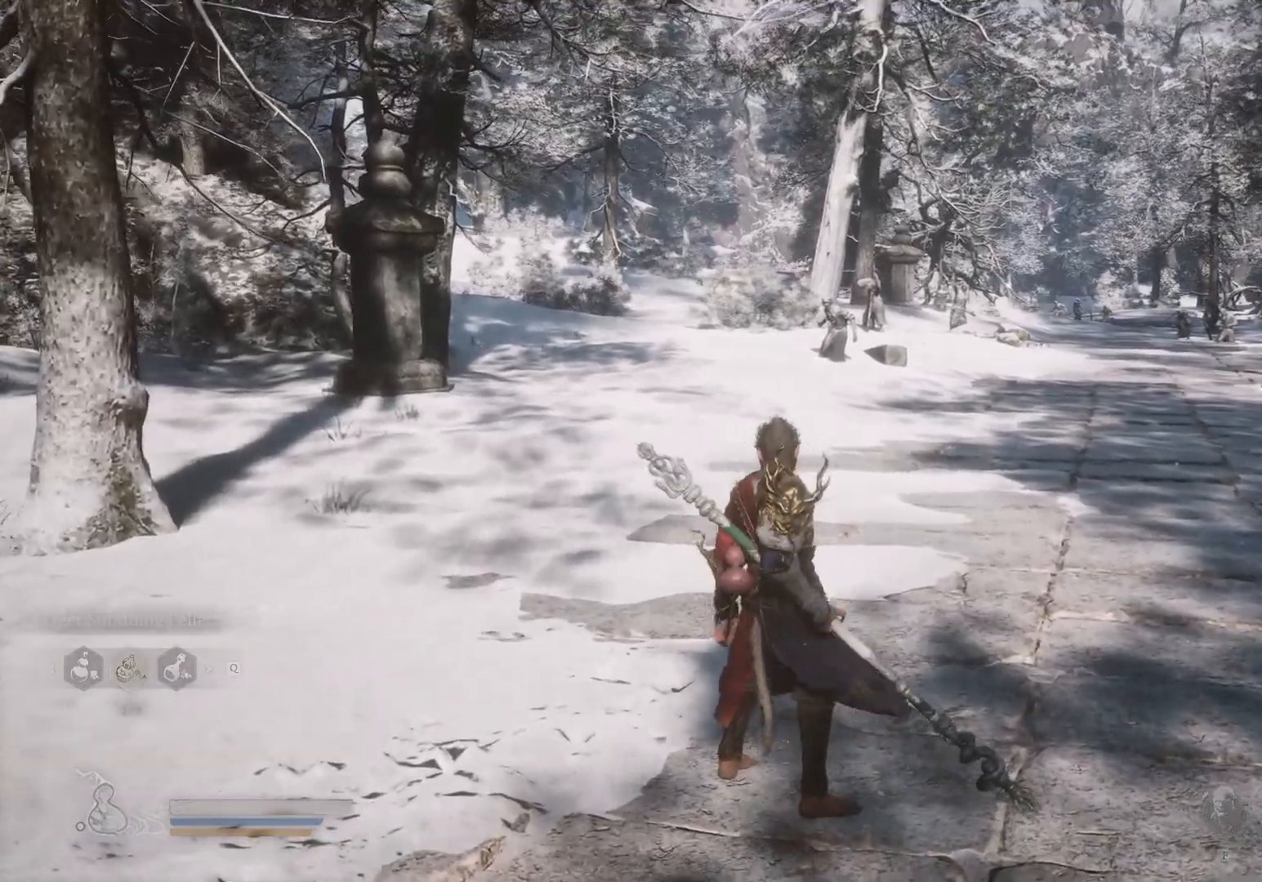
Gameplay with keyboard and mouse; each line is a JSON object with the keys and mouse buttons held at the frame after it. "events" lists presses ("down") and releases ("up") of "1", "2", "3", "4", "5", "a", "alt", "b", "c", "ctrl", "d", "e", "f", "g", "q", "r", "s", "shift", "space", "t", "tab", "v", "w", "x", "z", "mouse_left", "mouse_wheel", "mouse_right", "mouse_mb4" and "mouse_mb5" between this image and that frame as [ms after this image, input, new state], when the widget could be followed in between. "mouse_left", "mouse_wheel", "mouse_right", "mouse_mb4", "mouse_mb5" = the "left", "wheel", "right", "mb4", "mb5" buttons of the "mouse" list. No other keys are recorded. "wheel" means that the mouse wheel is clicked or scrolled. Mouse movement is not recorded.
{"keys": [], "mouse": [], "events": []}
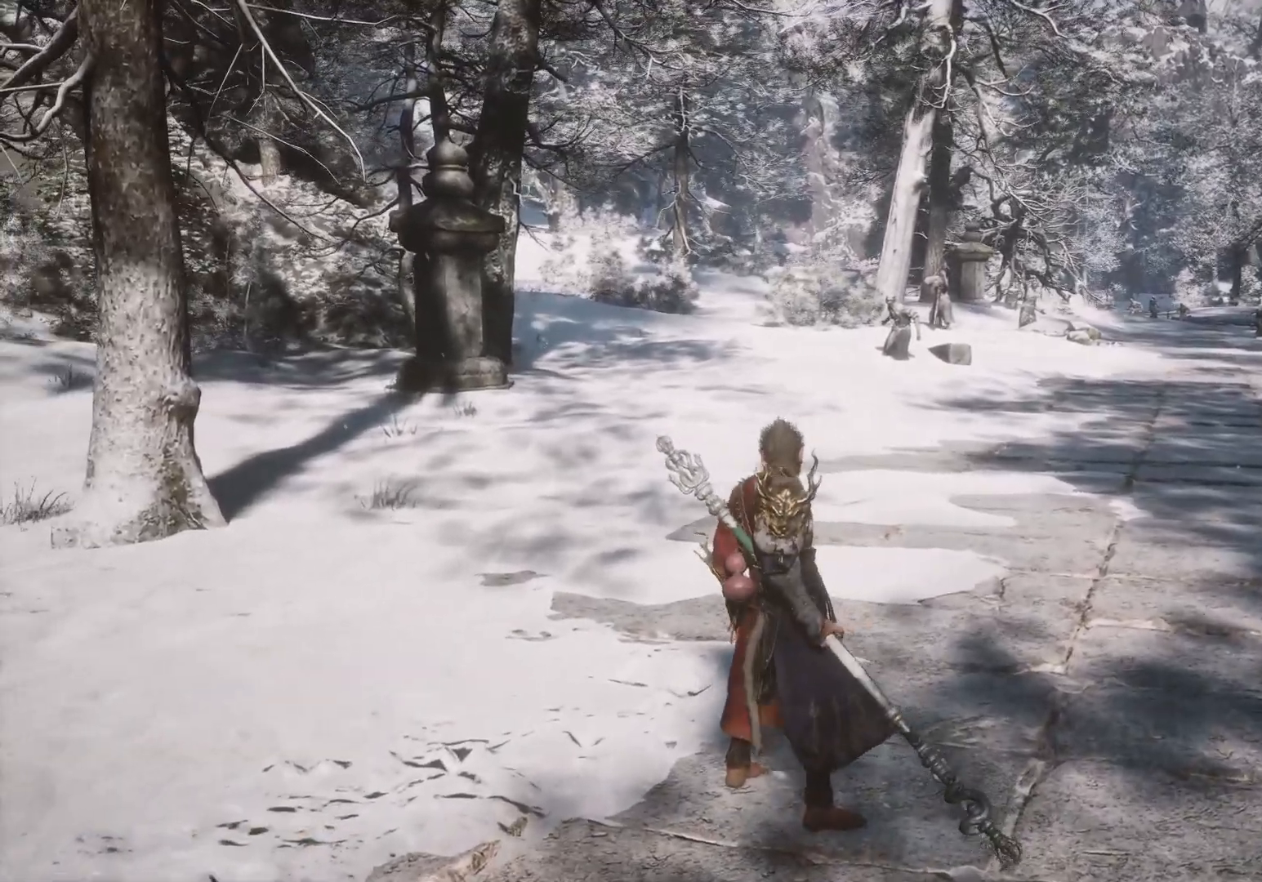
{"keys": [], "mouse": [], "events": []}
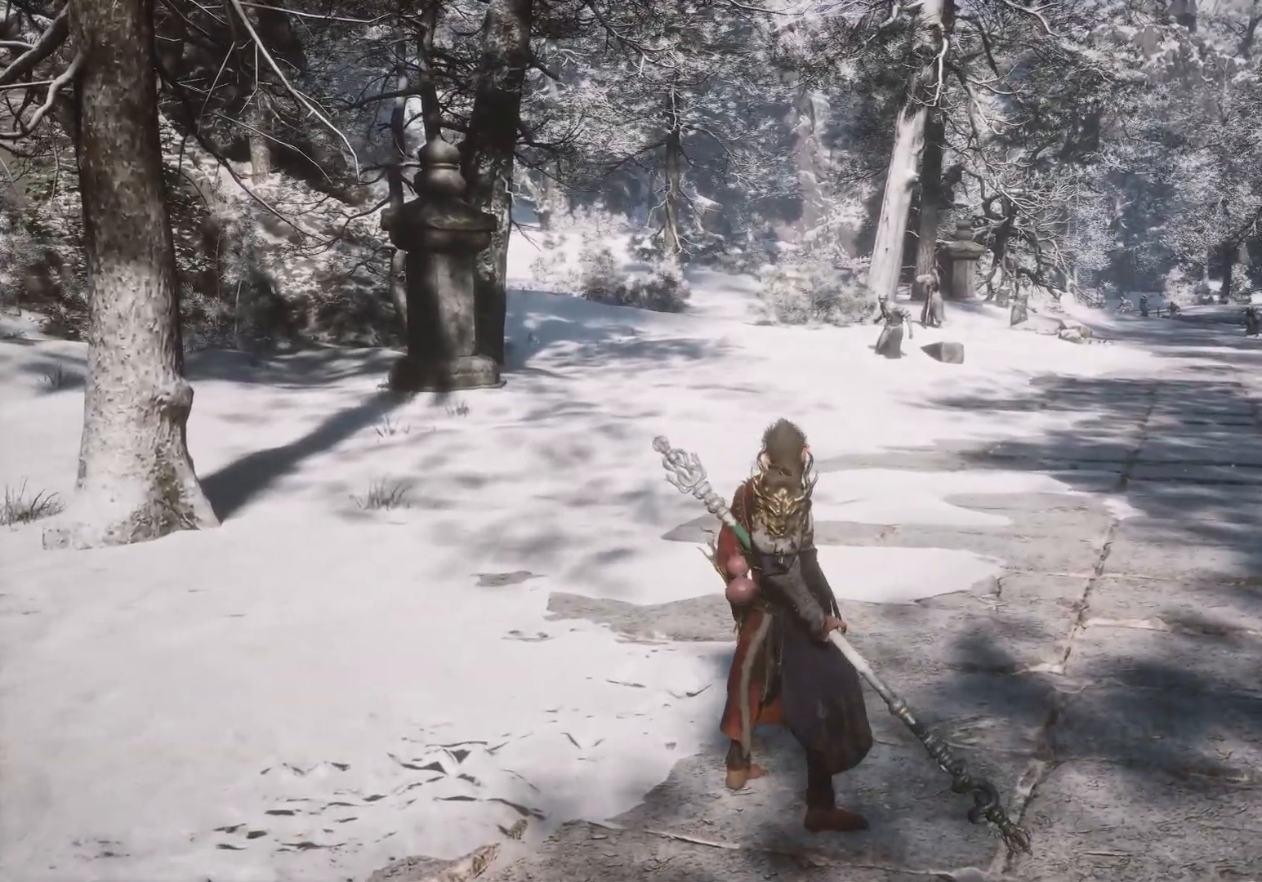
{"keys": [], "mouse": [], "events": [[333, "mouse_left", "down"], [417, "mouse_left", "up"]]}
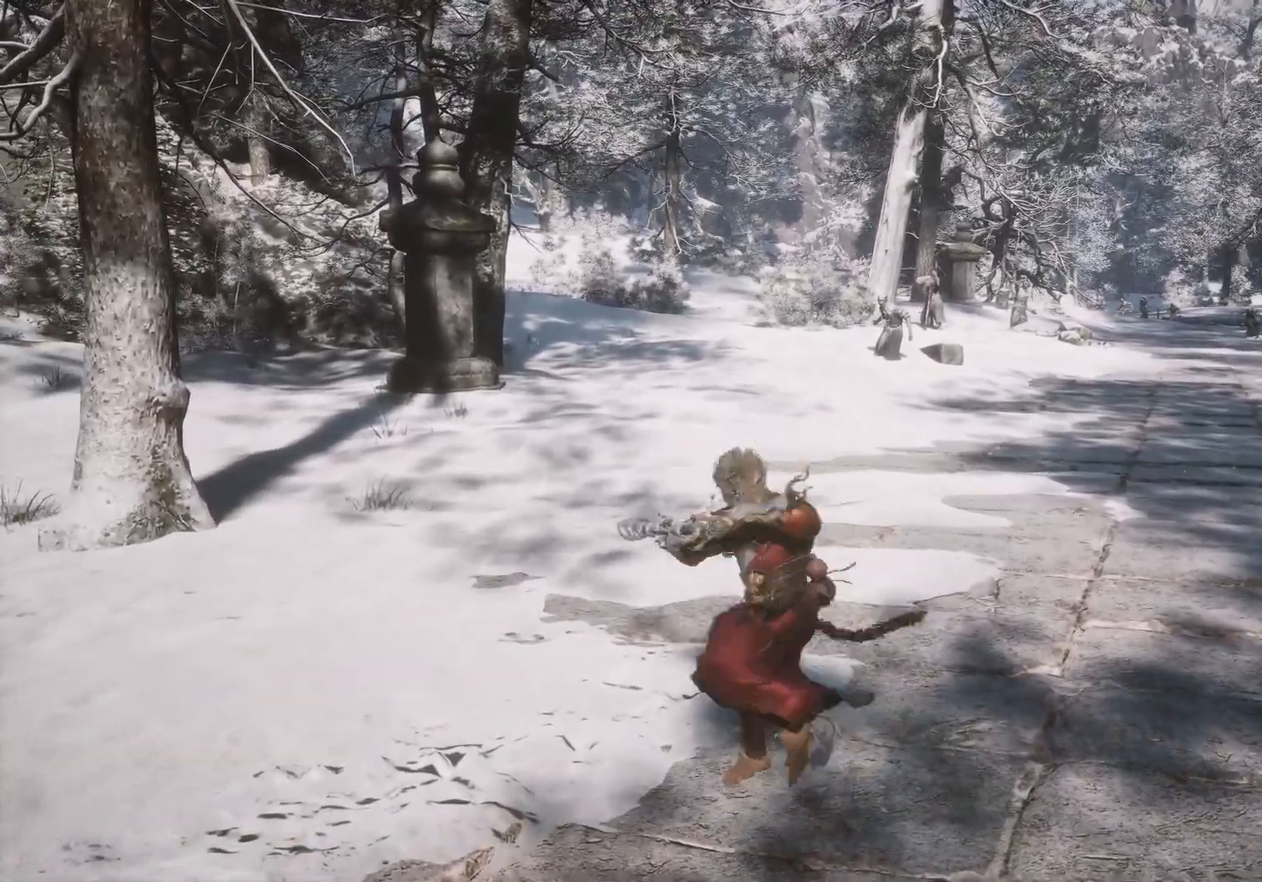
{"keys": [], "mouse": [], "events": [[167, "mouse_right", "down"], [283, "mouse_right", "up"], [350, "mouse_right", "down"], [450, "mouse_right", "up"]]}
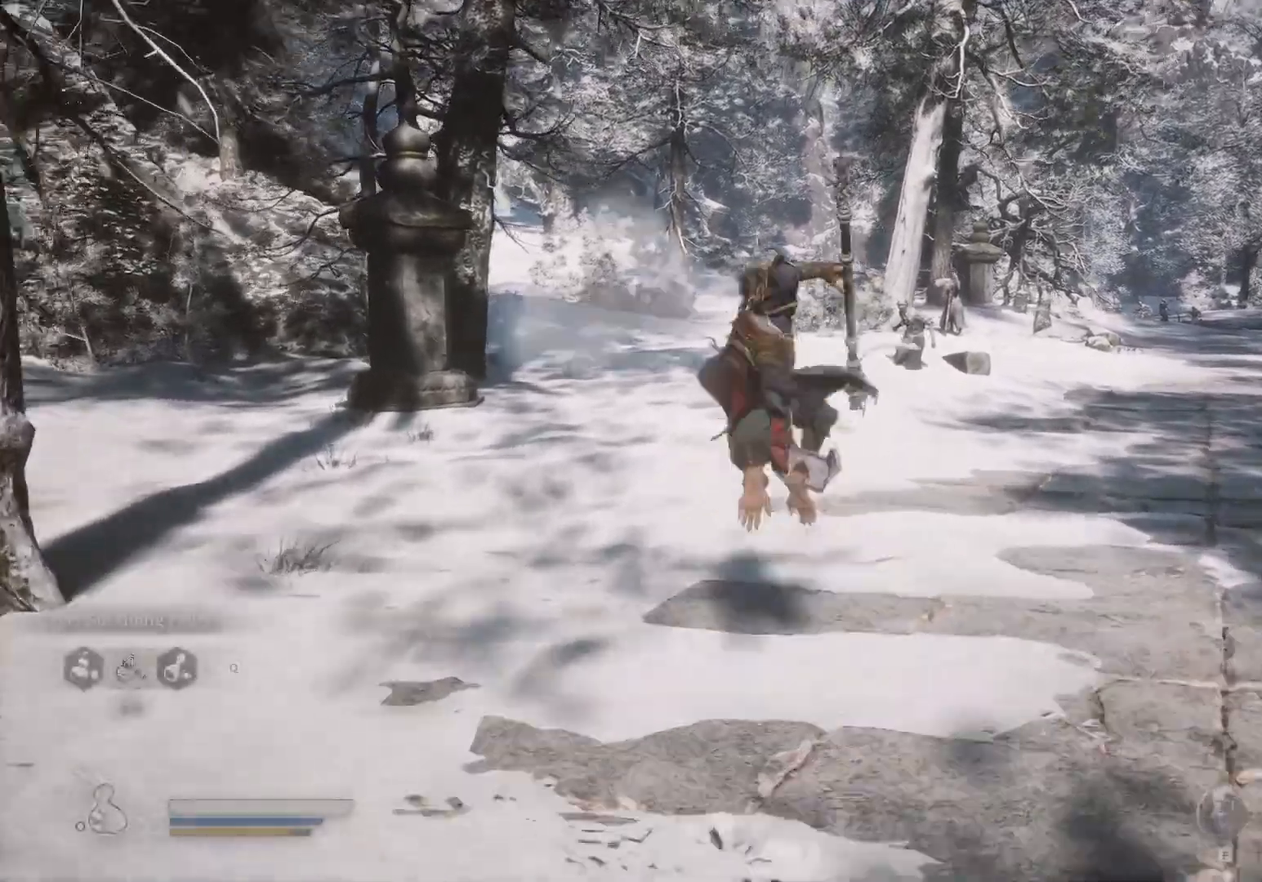
{"keys": ["2"], "mouse": [], "events": [[200, "2", "down"], [283, "2", "up"], [350, "2", "down"], [433, "2", "up"], [483, "2", "down"]]}
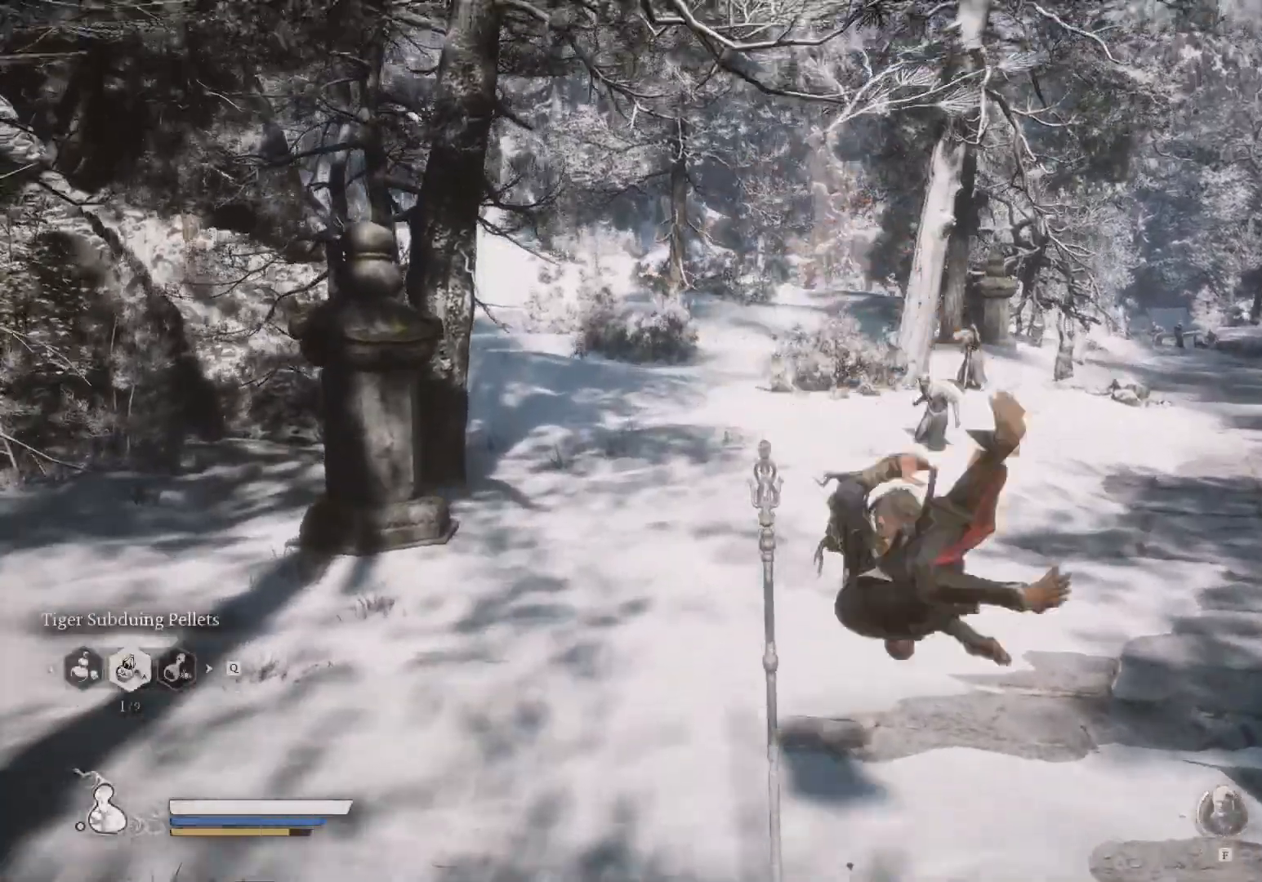
{"keys": ["2"], "mouse": [], "events": [[50, "2", "up"], [100, "2", "down"], [150, "2", "up"], [183, "2", "down"], [250, "2", "up"], [300, "2", "down"], [333, "2", "up"], [367, "2", "down"], [417, "2", "up"], [483, "2", "down"]]}
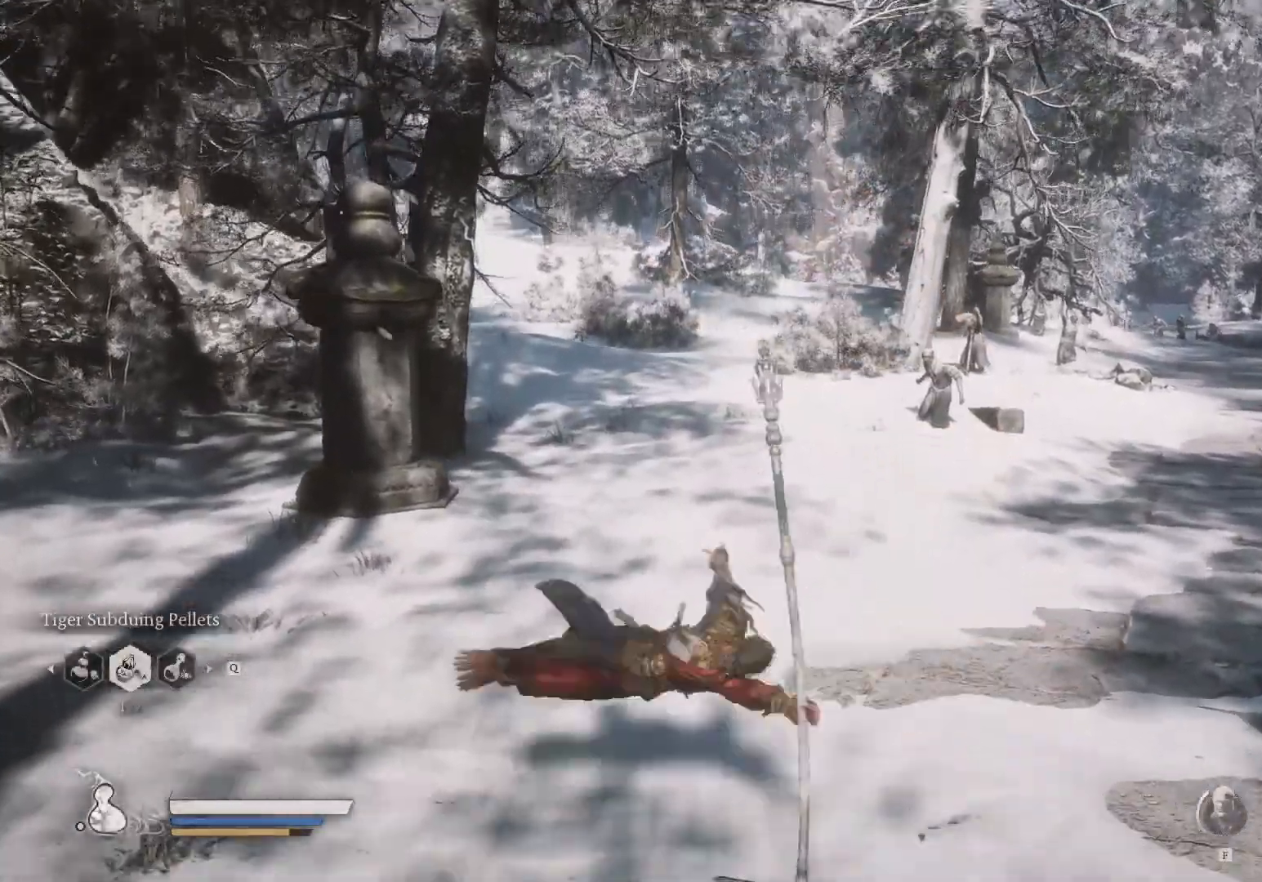
{"keys": ["2"], "mouse": [], "events": [[33, "2", "up"], [67, "2", "down"], [100, "2", "up"], [183, "2", "down"], [233, "2", "up"], [250, "2", "down"], [333, "2", "up"], [367, "2", "down"], [433, "2", "up"], [467, "2", "down"]]}
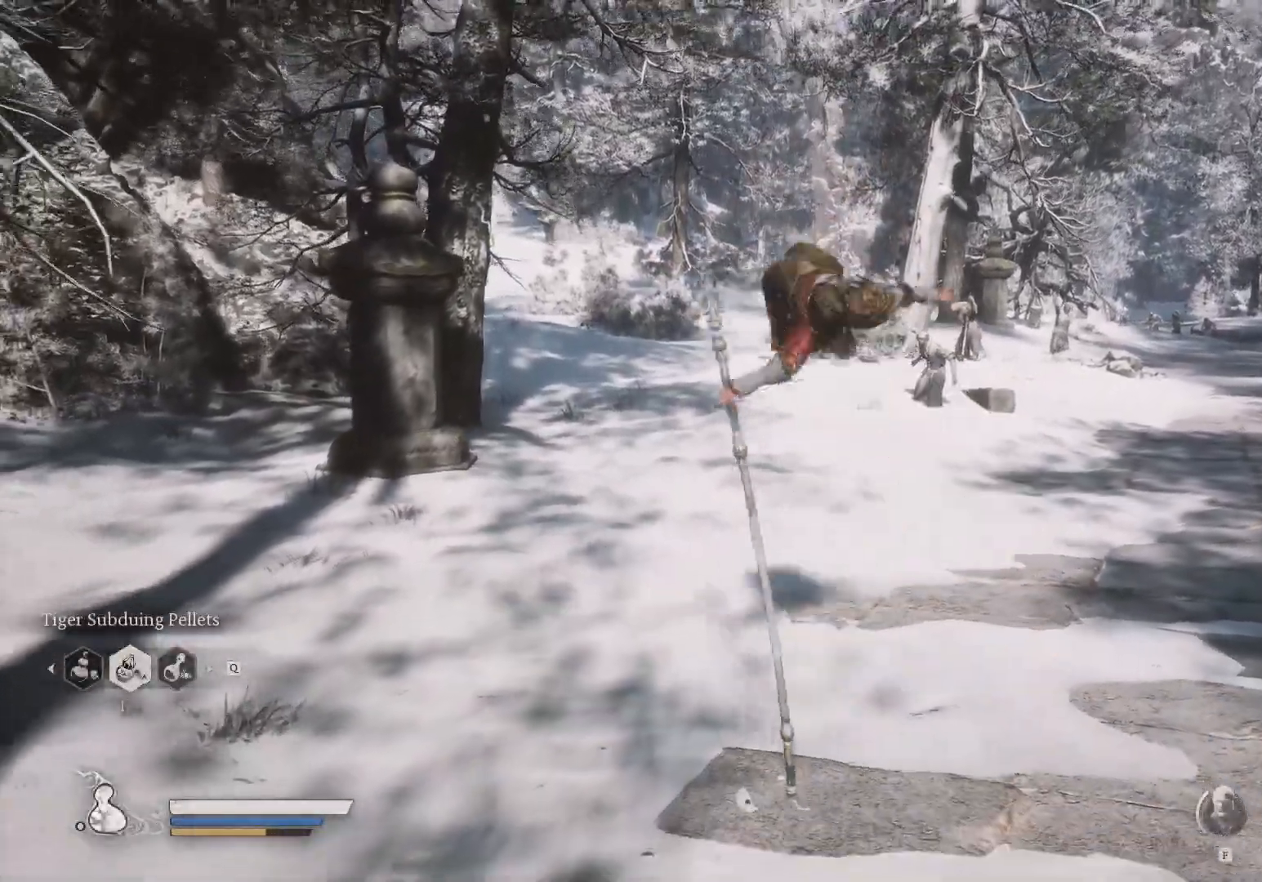
{"keys": ["2"], "mouse": [], "events": [[17, "2", "up"], [67, "2", "down"], [133, "2", "up"], [150, "2", "down"], [217, "2", "up"], [267, "2", "down"], [333, "2", "up"], [383, "2", "down"], [450, "2", "up"], [483, "2", "down"]]}
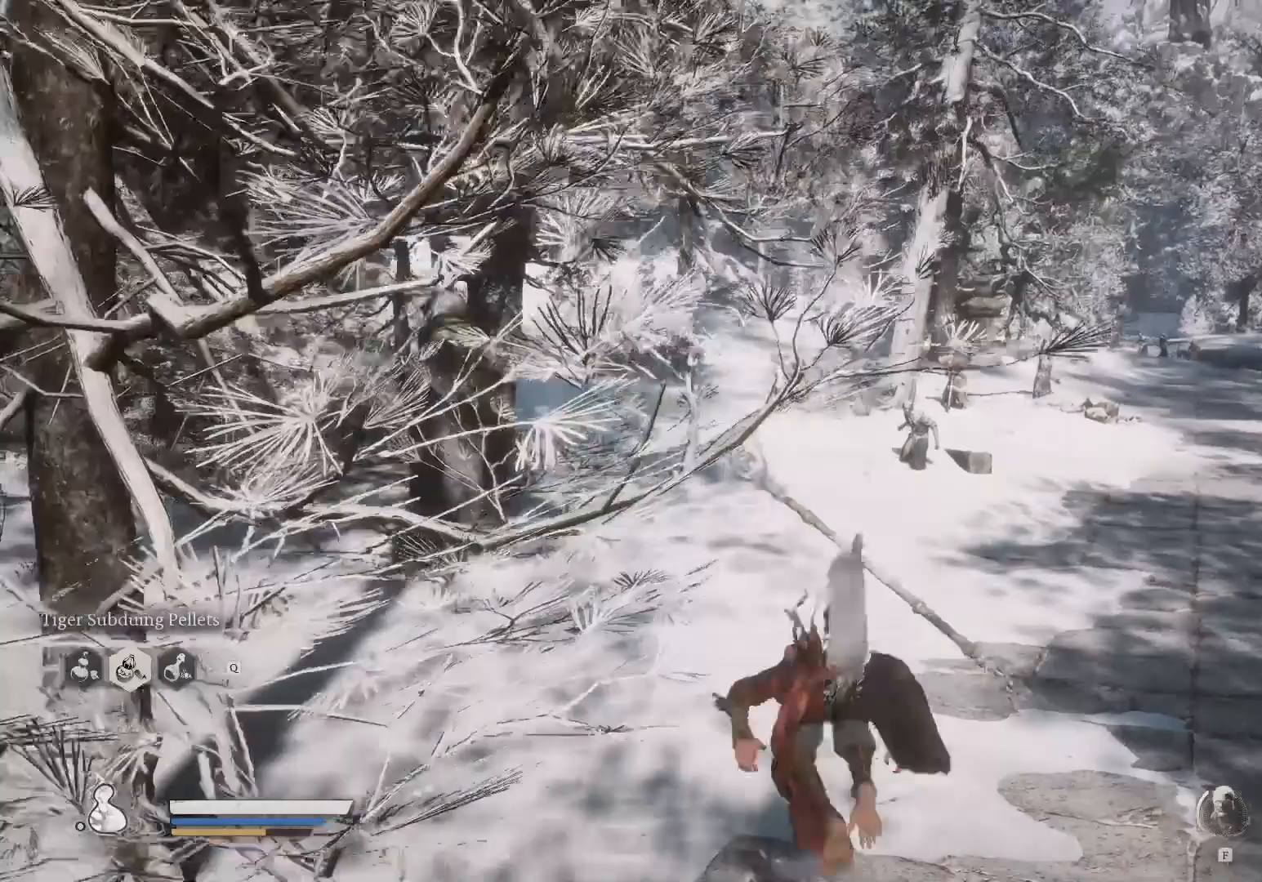
{"keys": ["2"], "mouse": [], "events": [[50, "2", "up"], [100, "2", "down"], [233, "2", "up"], [300, "2", "down"], [450, "2", "up"], [483, "2", "down"]]}
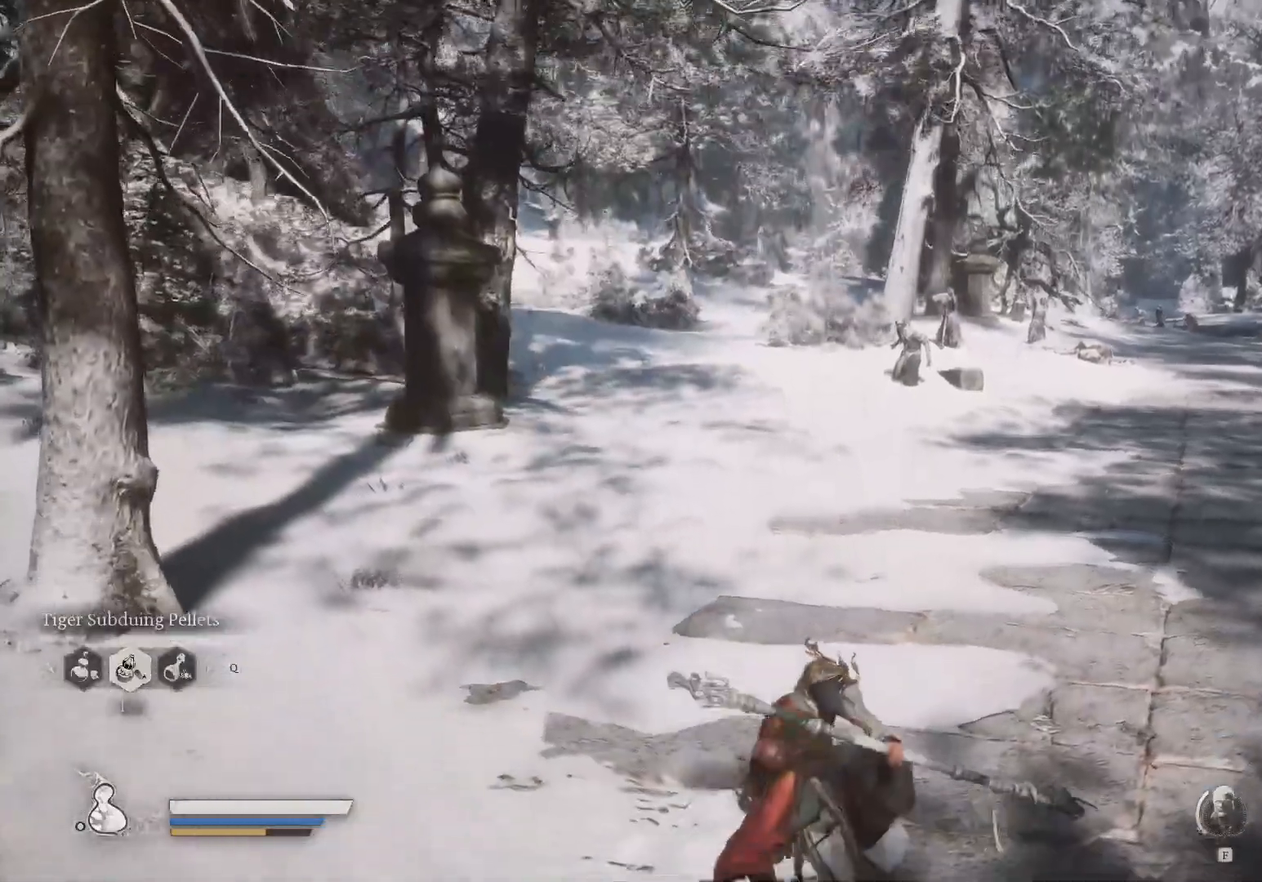
{"keys": [], "mouse": [], "events": [[50, "2", "up"], [100, "2", "down"], [200, "2", "up"]]}
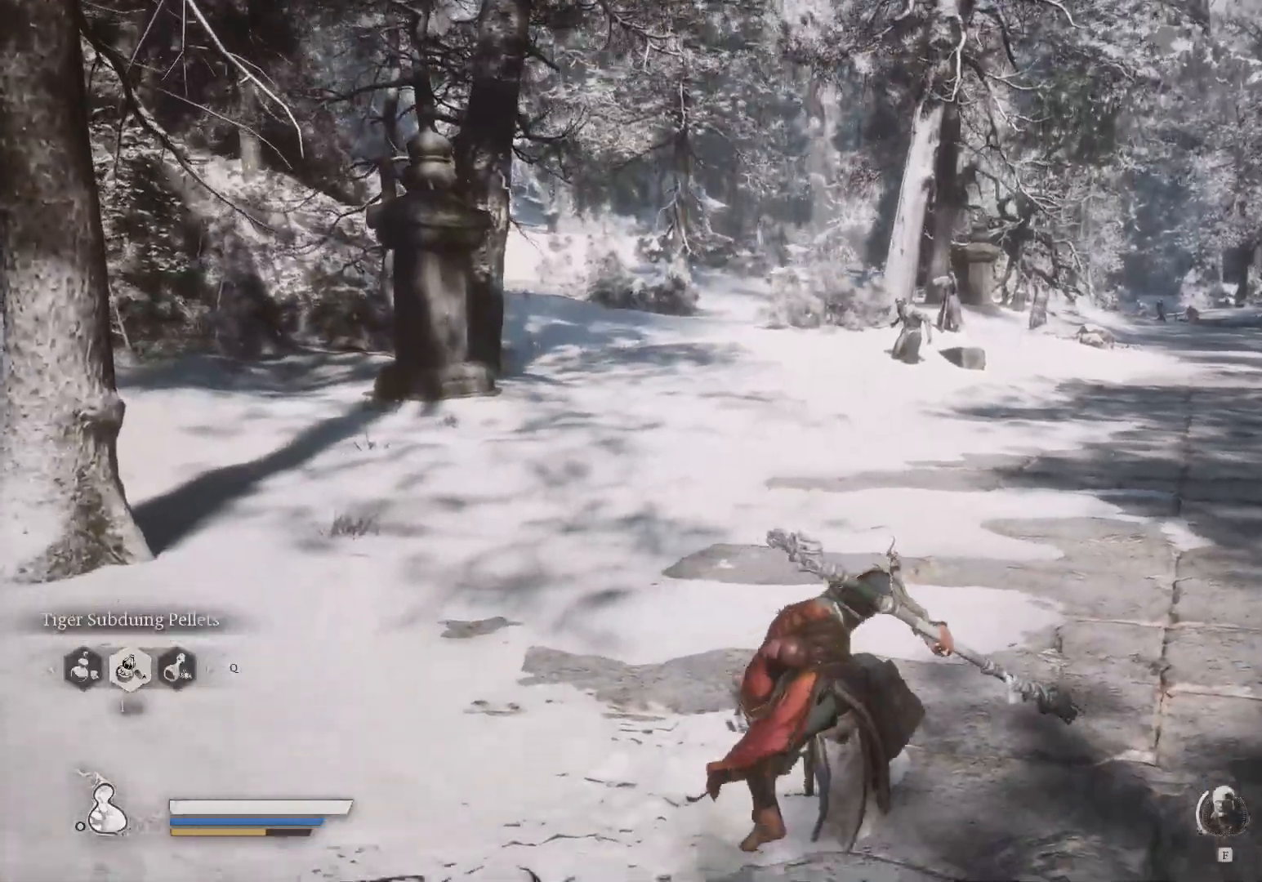
{"keys": [], "mouse": [], "events": [[133, "2", "down"], [233, "2", "up"], [333, "2", "down"], [467, "2", "up"]]}
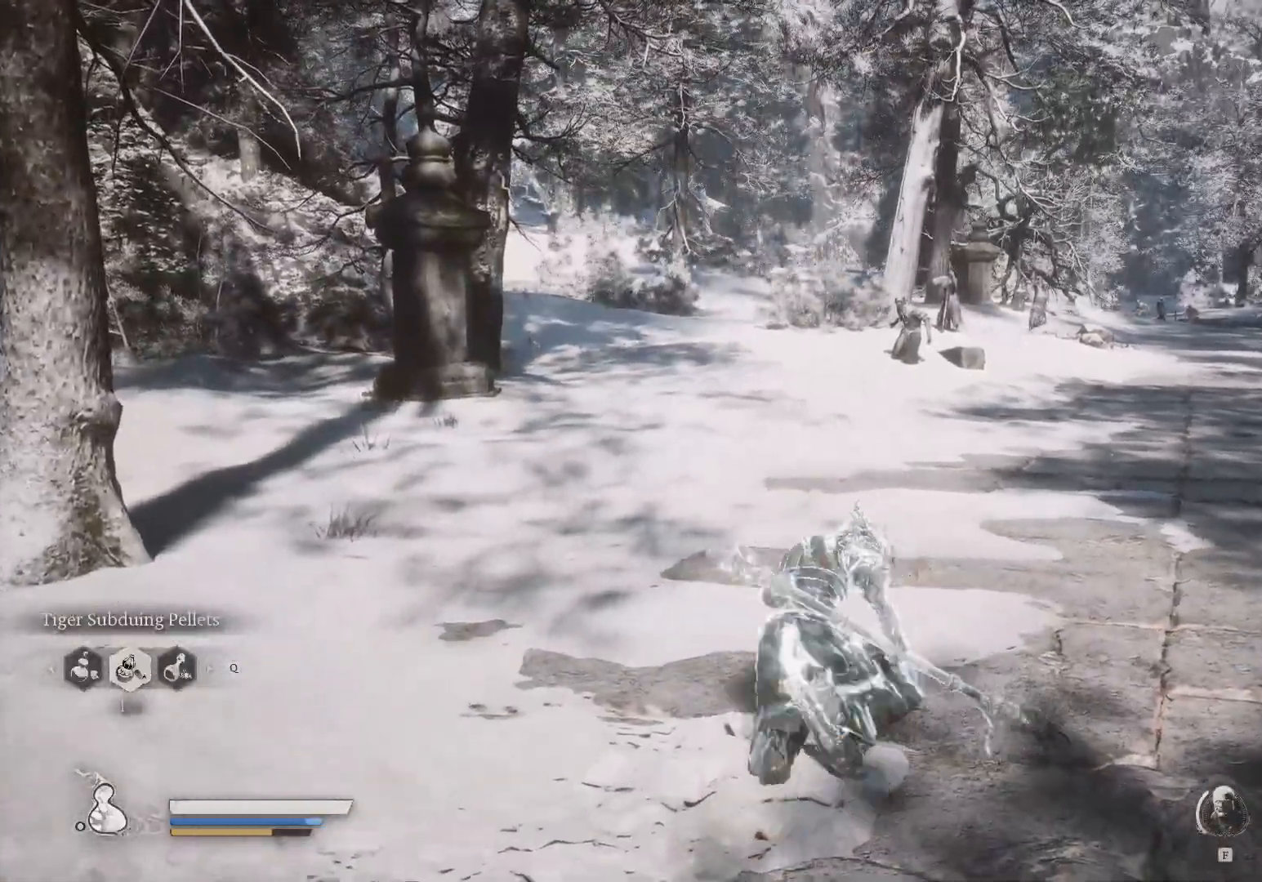
{"keys": [], "mouse": [], "events": [[17, "2", "down"], [100, "2", "up"]]}
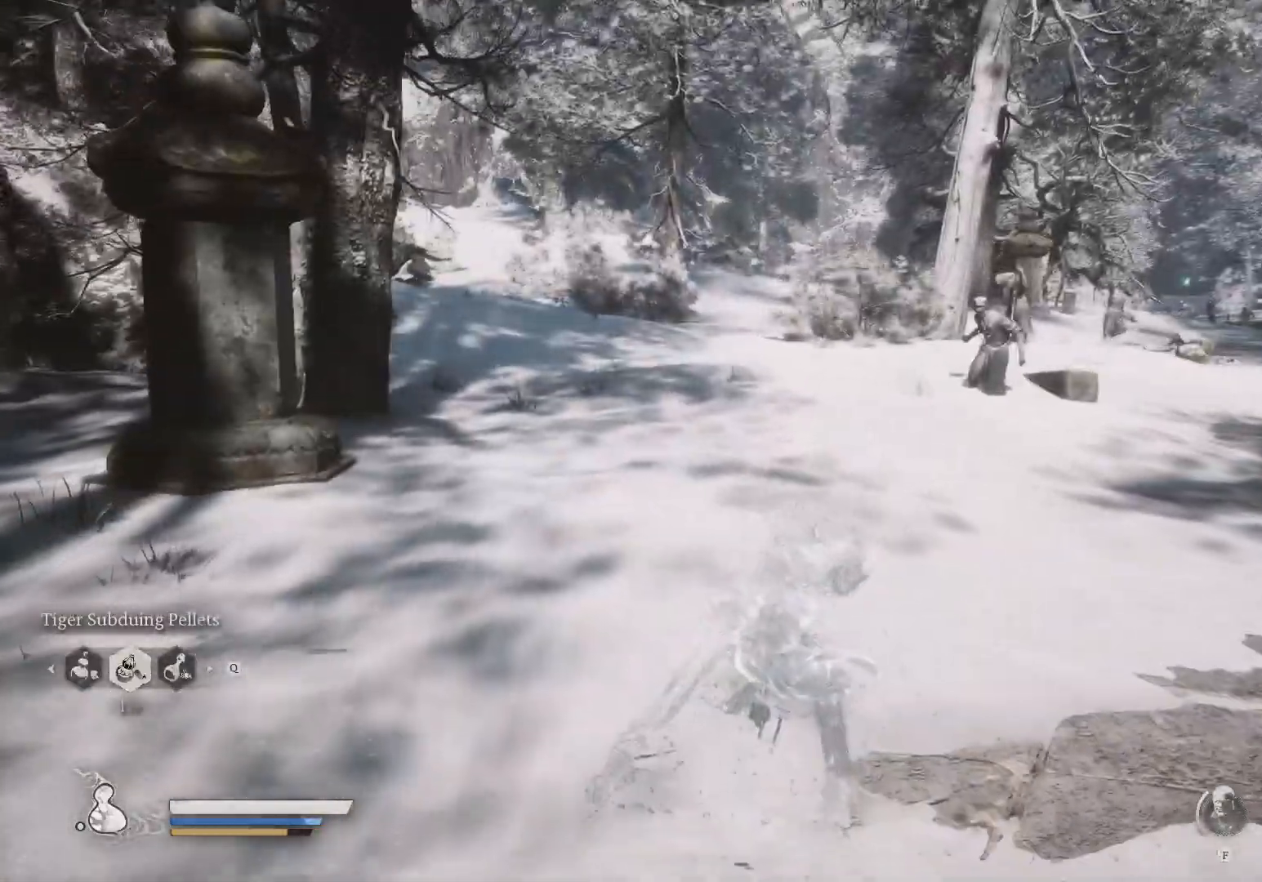
{"keys": ["w"], "mouse": [], "events": [[233, "w", "down"]]}
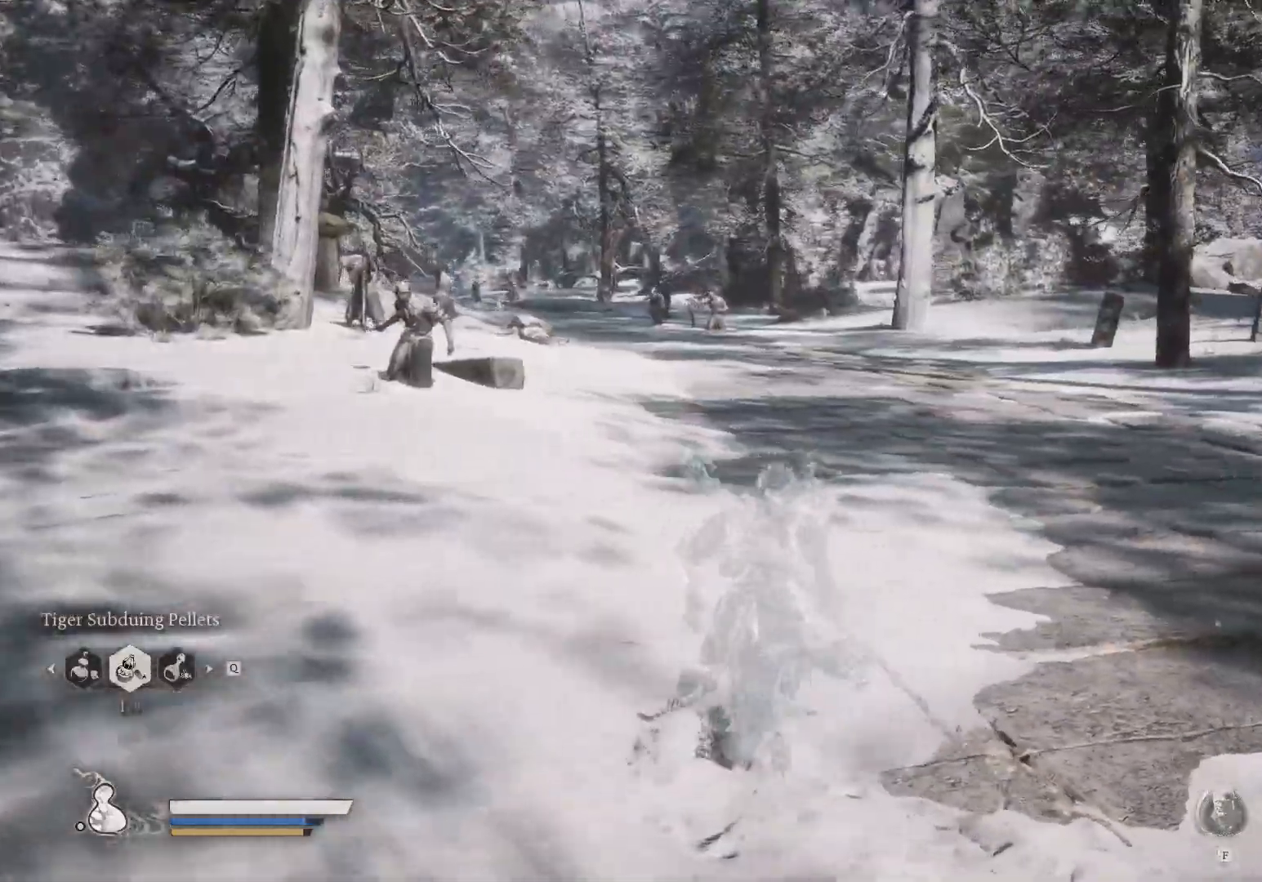
{"keys": ["w"], "mouse": [], "events": []}
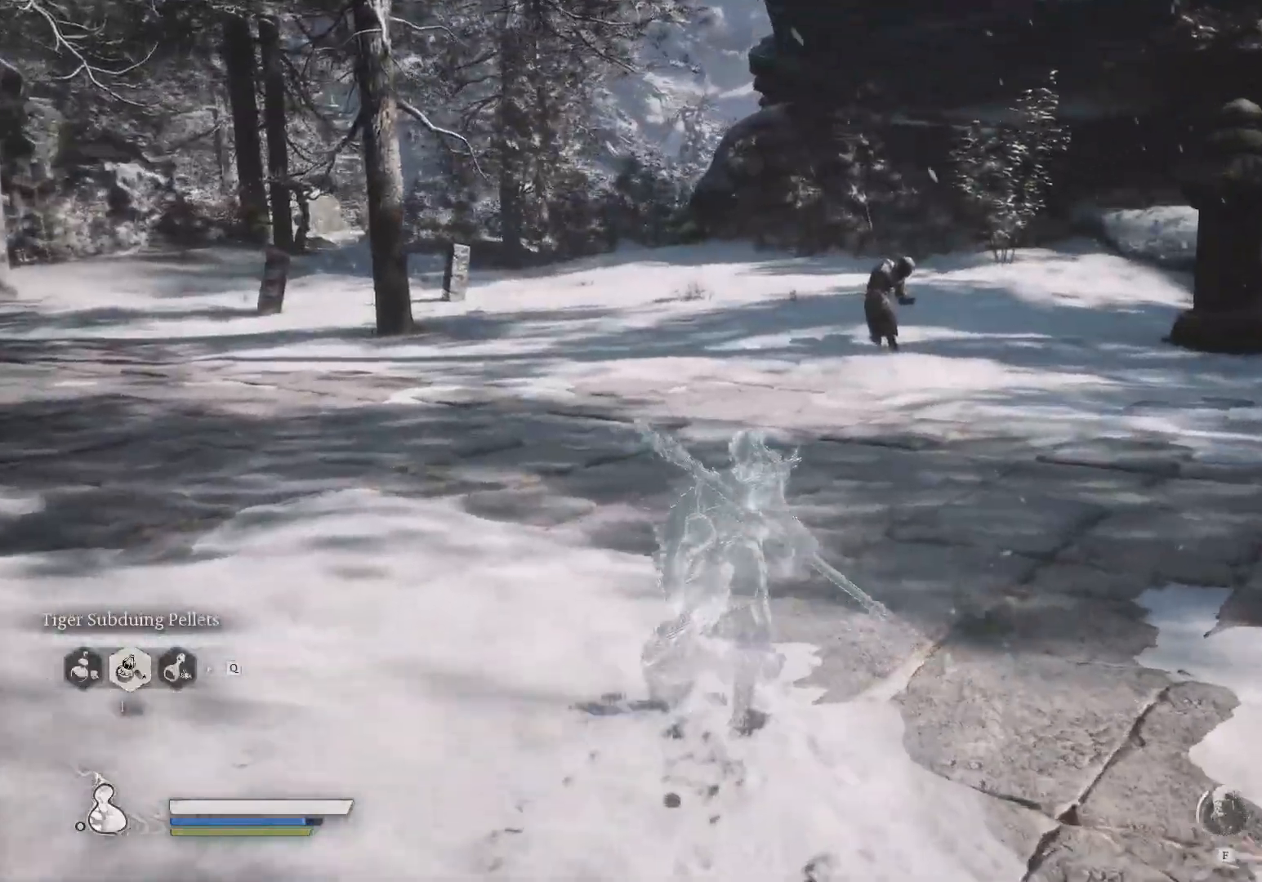
{"keys": ["w"], "mouse": [], "events": [[17, "2", "down"], [150, "2", "up"], [150, "mouse_left", "down"], [250, "mouse_left", "up"], [317, "2", "down"], [350, "mouse_left", "down"], [400, "2", "up"], [433, "mouse_left", "up"]]}
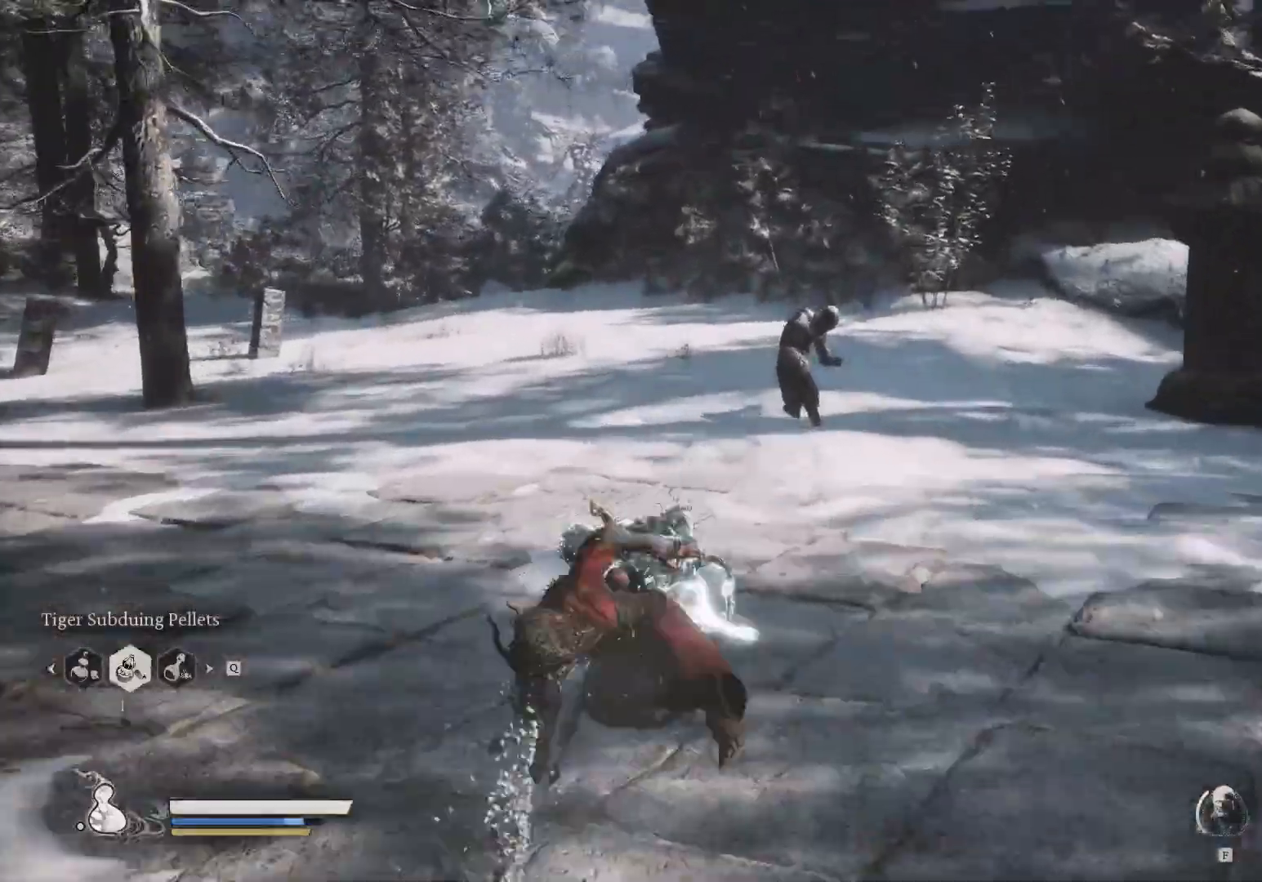
{"keys": ["2", "w"], "mouse": [], "events": [[17, "2", "down"], [50, "mouse_left", "down"], [83, "2", "up"], [133, "mouse_left", "up"], [183, "2", "down"], [217, "mouse_left", "down"], [267, "2", "up"], [300, "mouse_left", "up"], [333, "2", "down"], [367, "mouse_left", "down"], [417, "2", "up"], [433, "mouse_left", "up"], [500, "2", "down"]]}
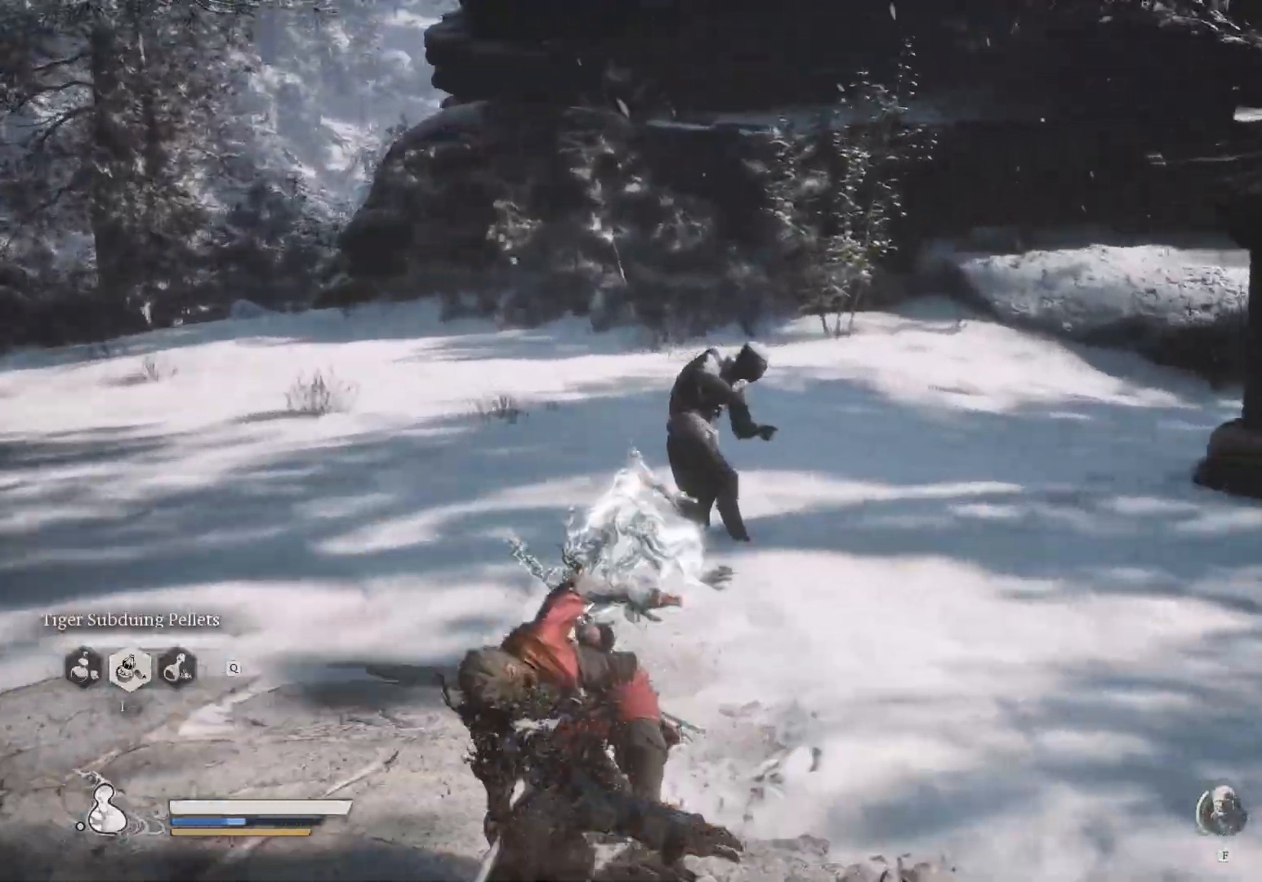
{"keys": ["w"], "mouse": [], "events": [[33, "mouse_left", "down"], [83, "2", "up"], [117, "mouse_left", "up"], [183, "mouse_left", "down"], [217, "2", "down"], [283, "2", "up"], [300, "mouse_left", "up"], [367, "mouse_left", "down"], [383, "2", "down"], [450, "2", "up"], [450, "mouse_left", "up"]]}
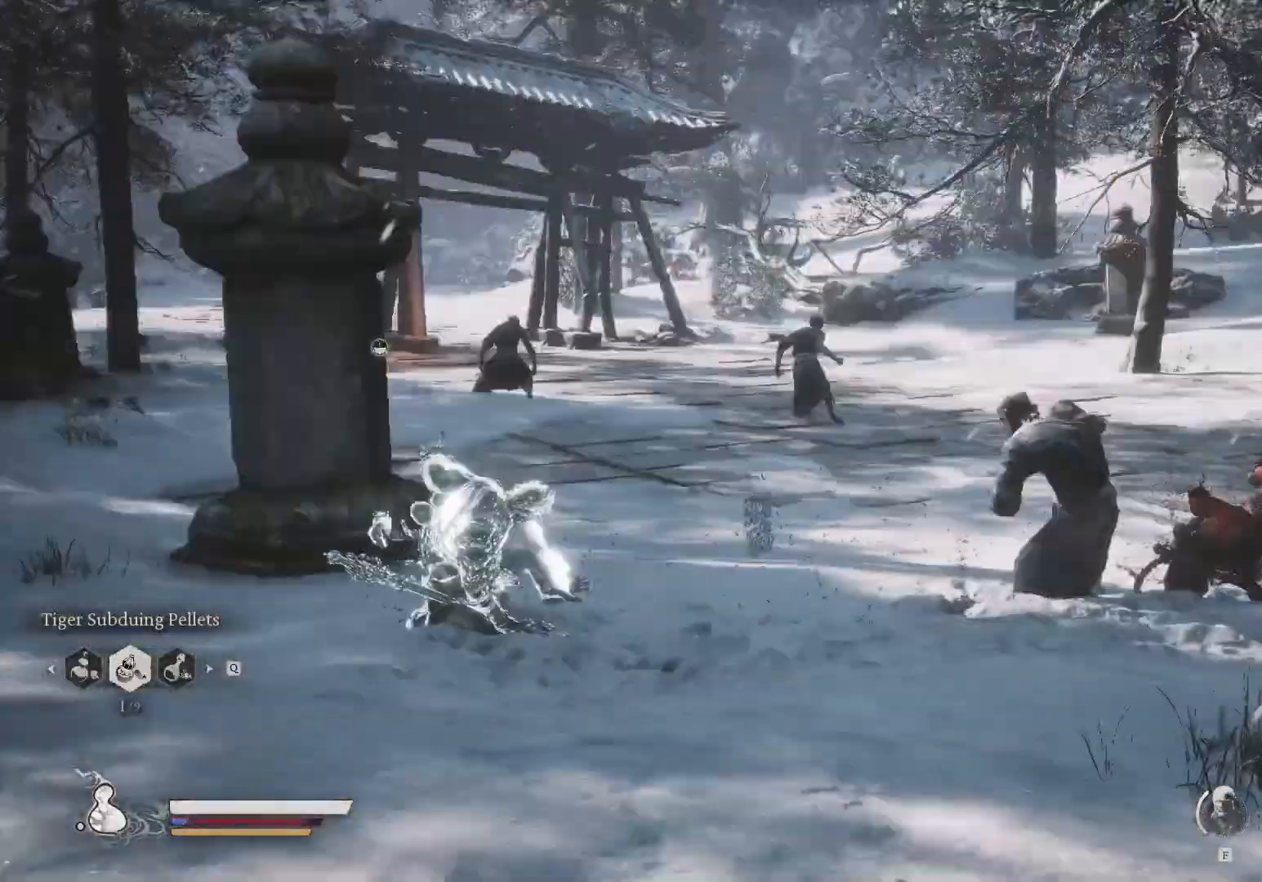
{"keys": ["w"], "mouse": []}
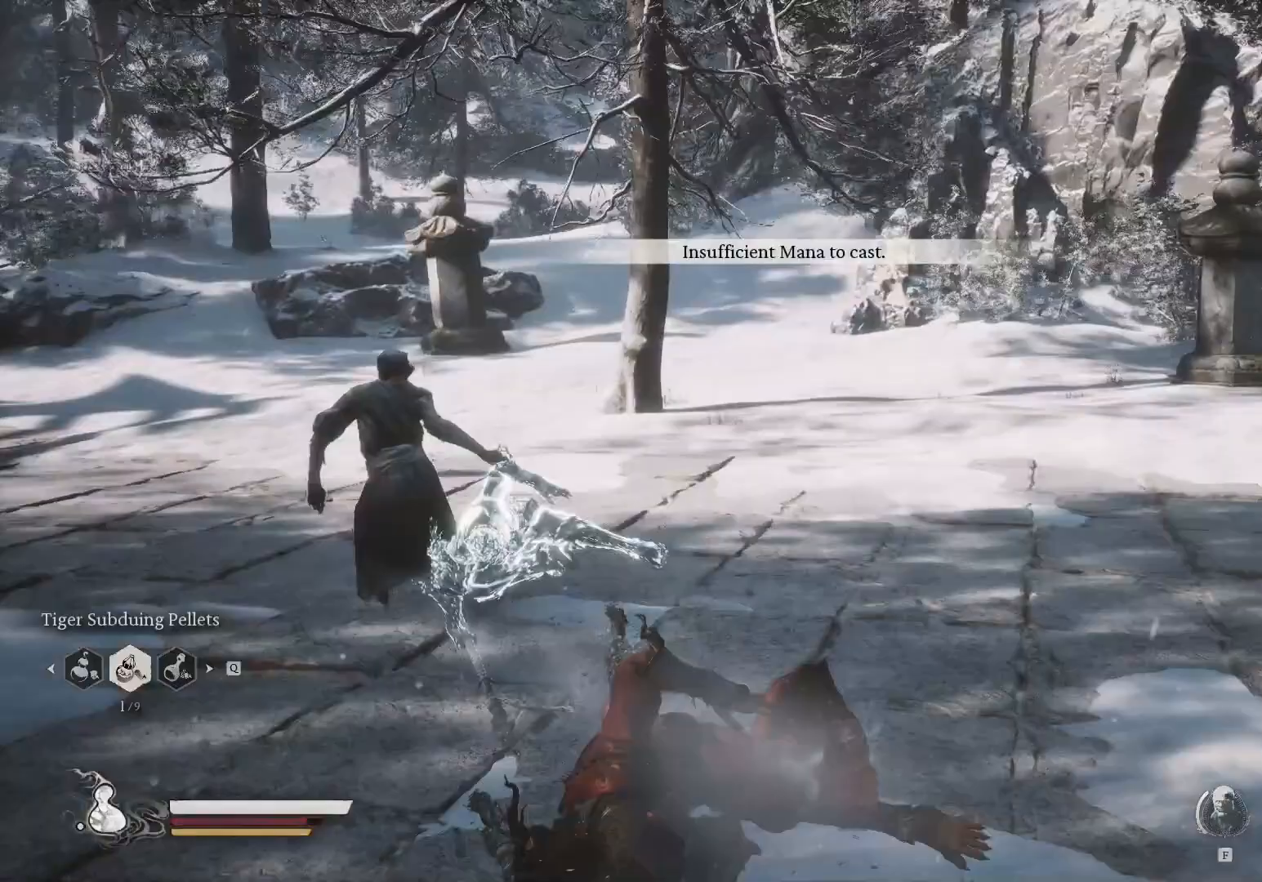
{"keys": ["w"], "mouse": [], "events": [[150, "mouse_left", "down"], [250, "mouse_left", "up"], [300, "2", "down"], [333, "mouse_left", "down"], [400, "mouse_left", "up"], [417, "2", "up"]]}
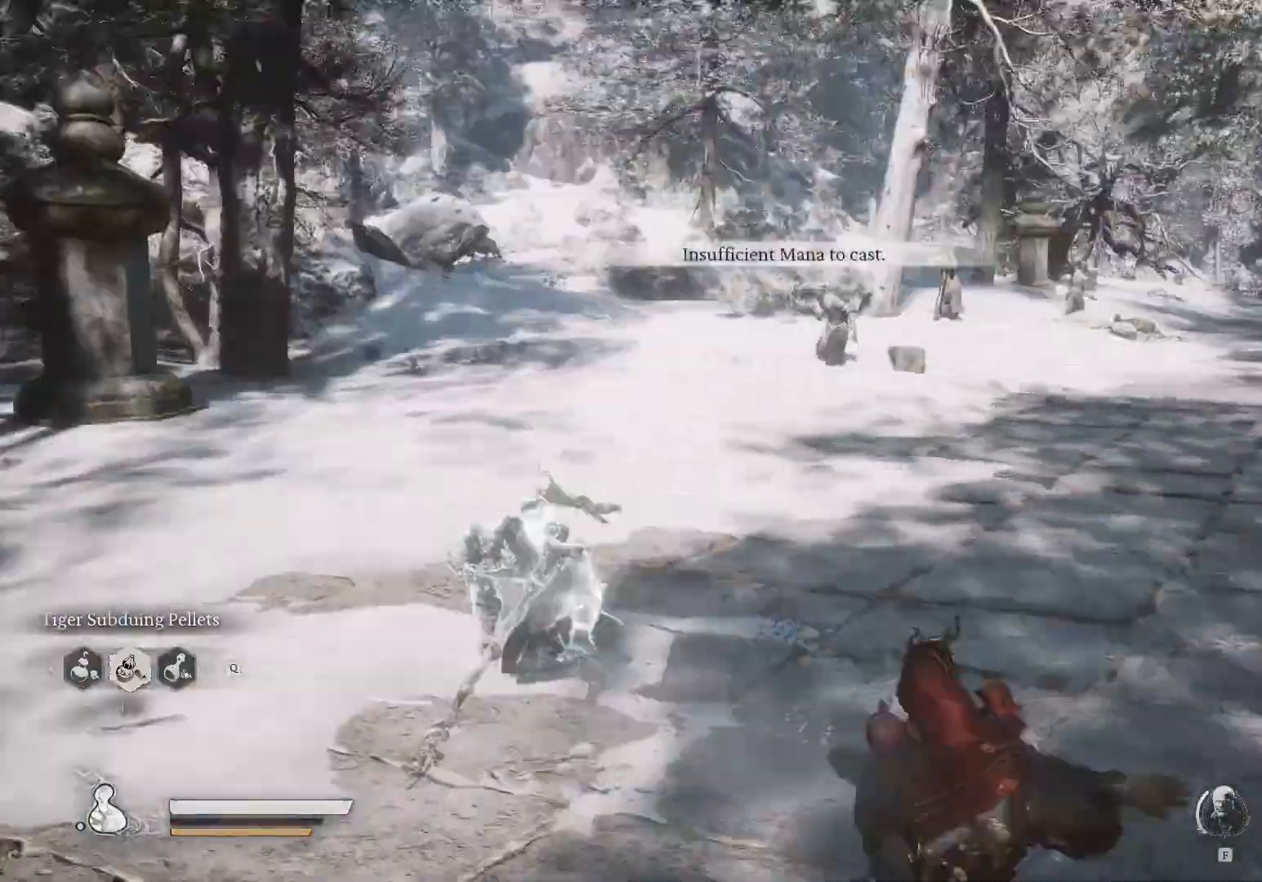
{"keys": [], "mouse": [], "events": [[133, "w", "up"]]}
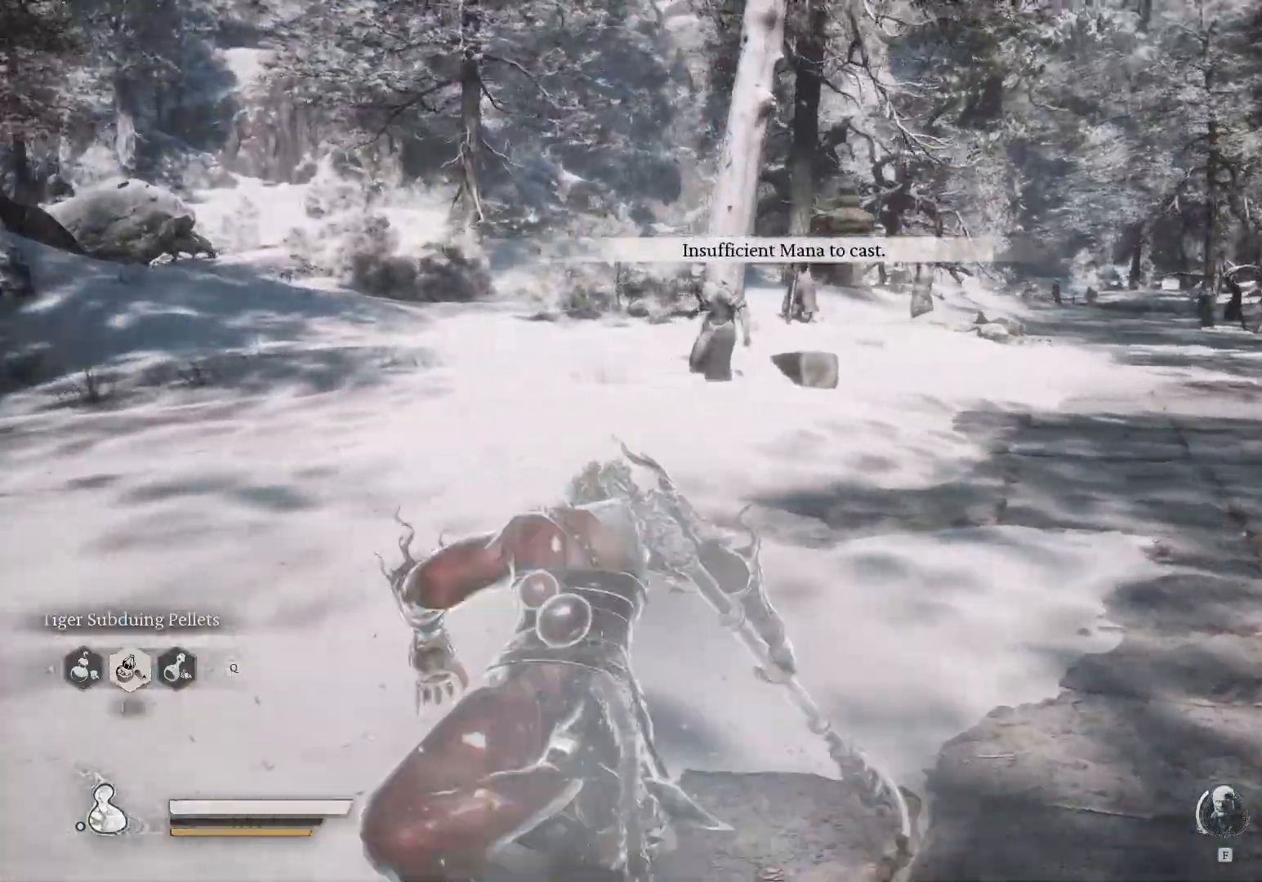
{"keys": [], "mouse": [], "events": []}
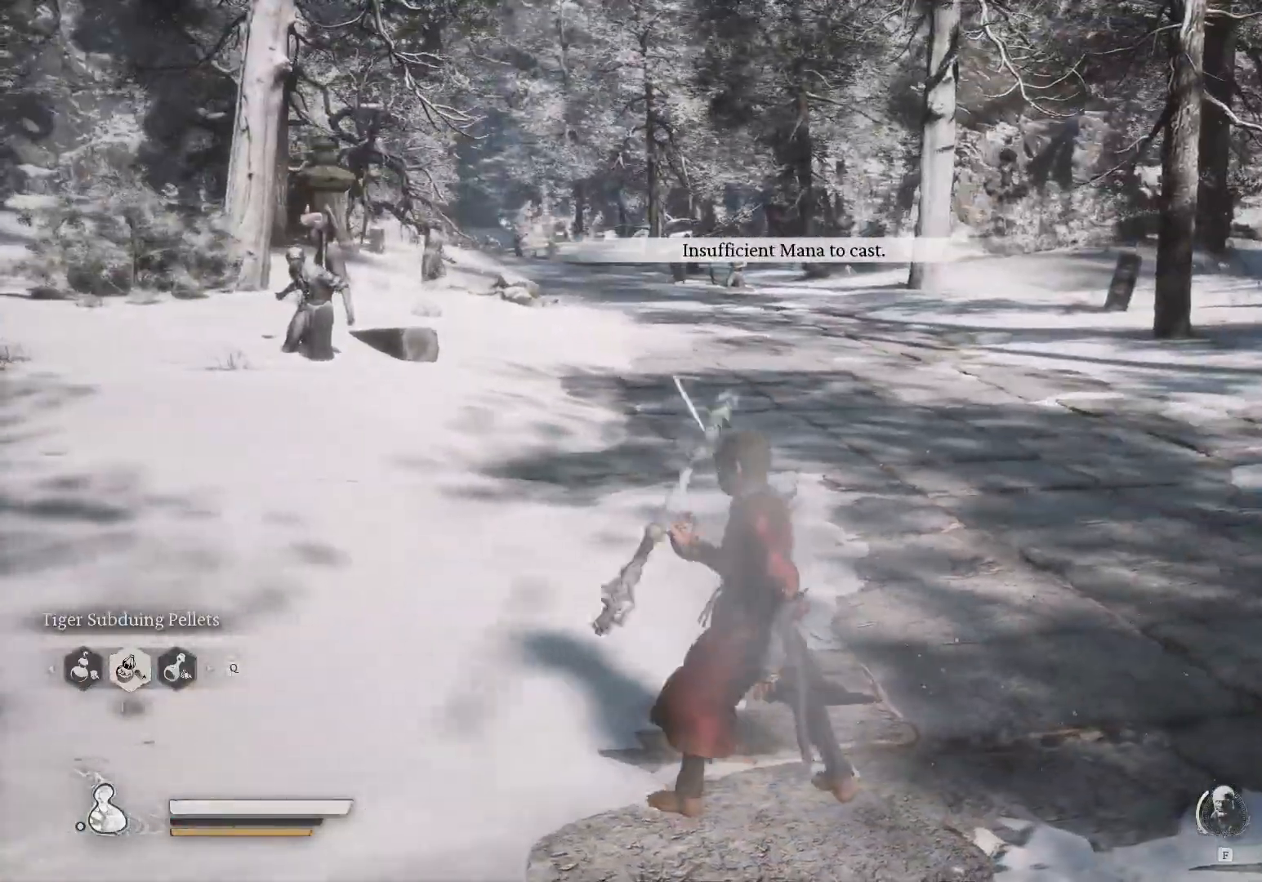
{"keys": [], "mouse": [], "events": []}
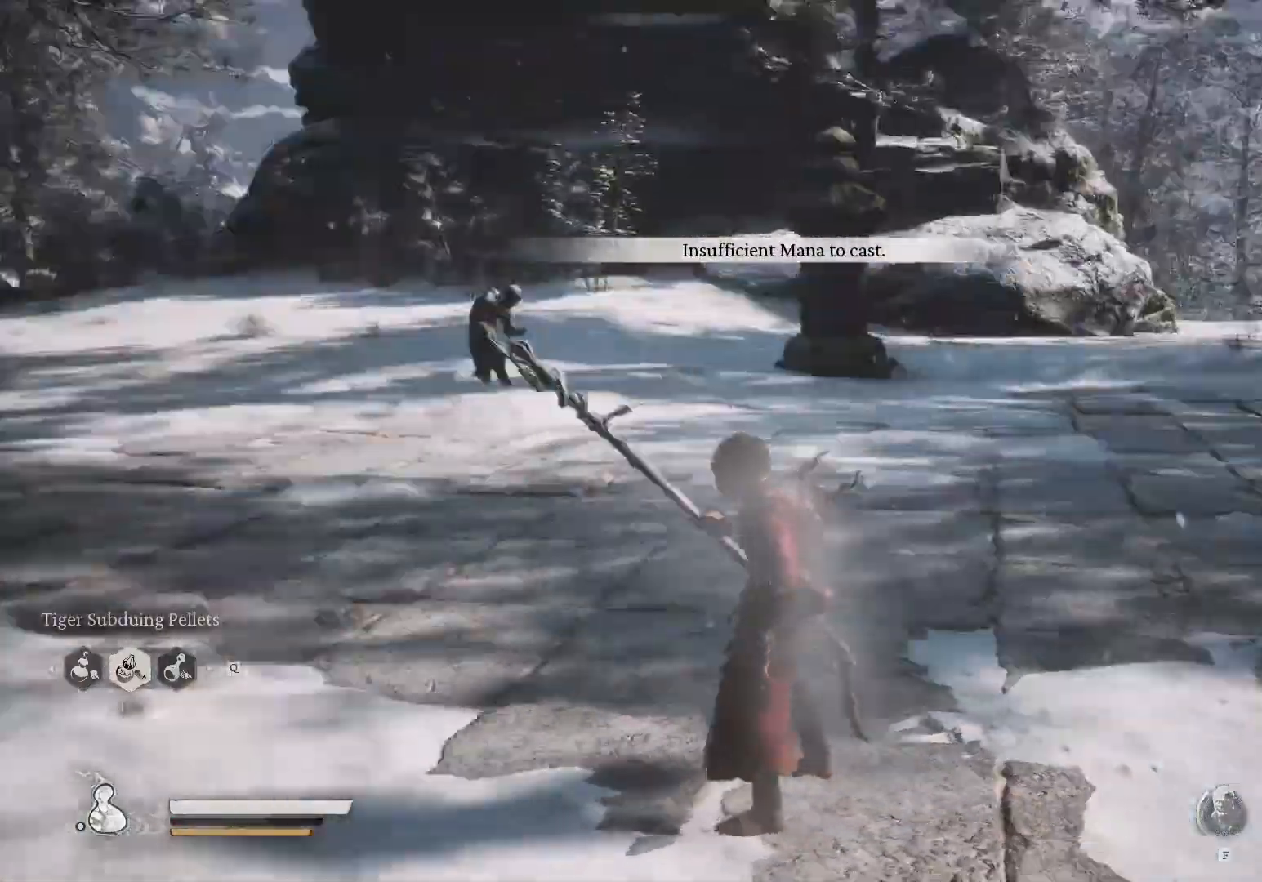
{"keys": ["w"], "mouse": [], "events": [[300, "w", "down"]]}
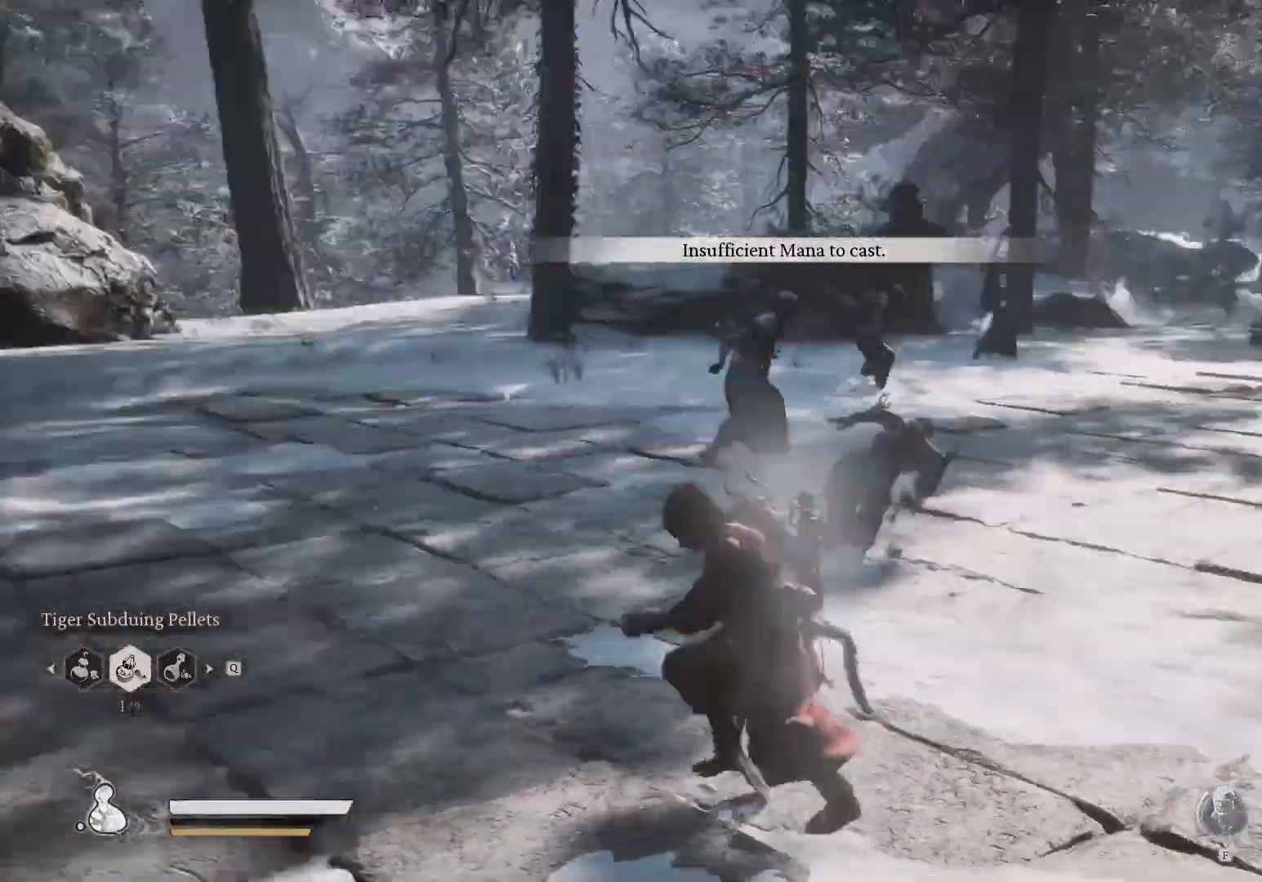
{"keys": ["w"], "mouse": [], "events": []}
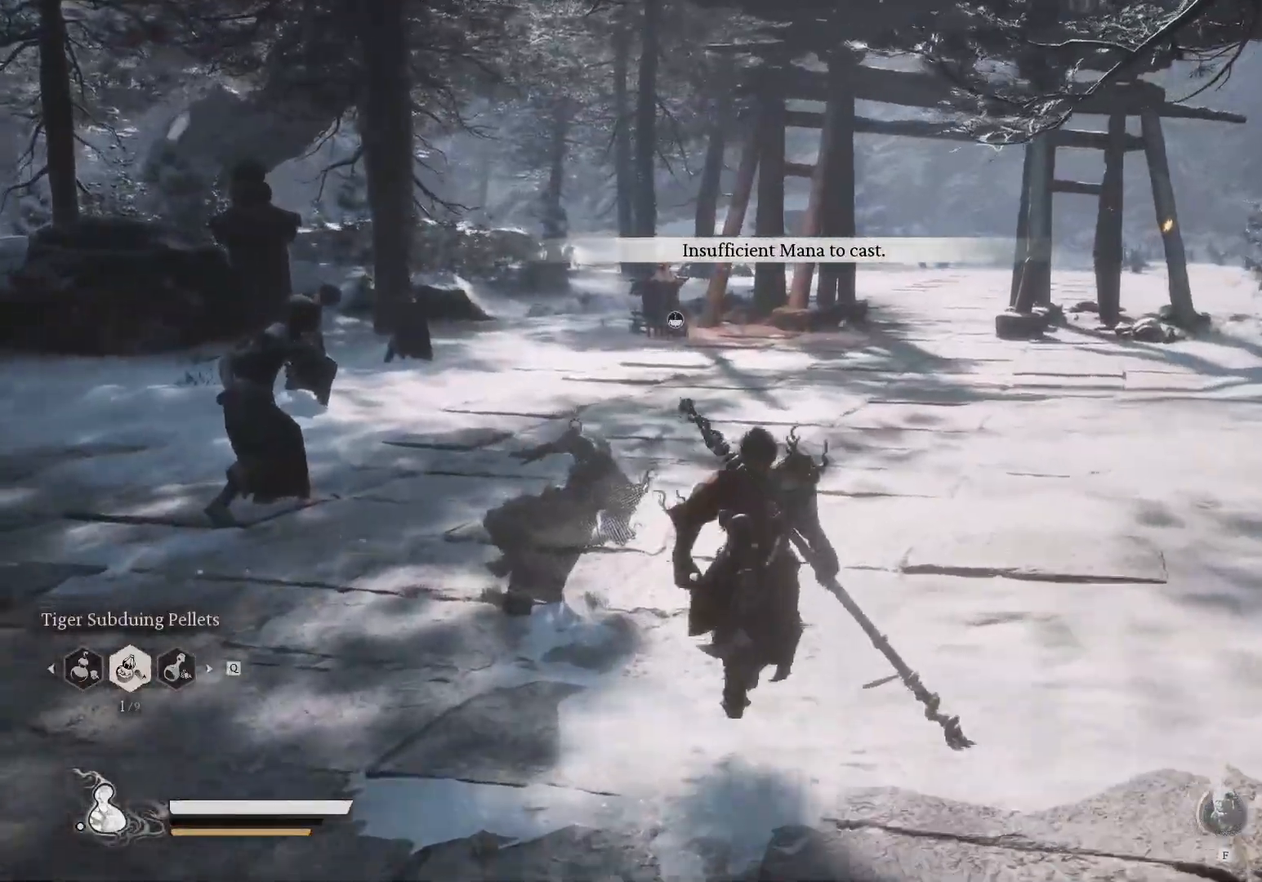
{"keys": ["w"], "mouse": []}
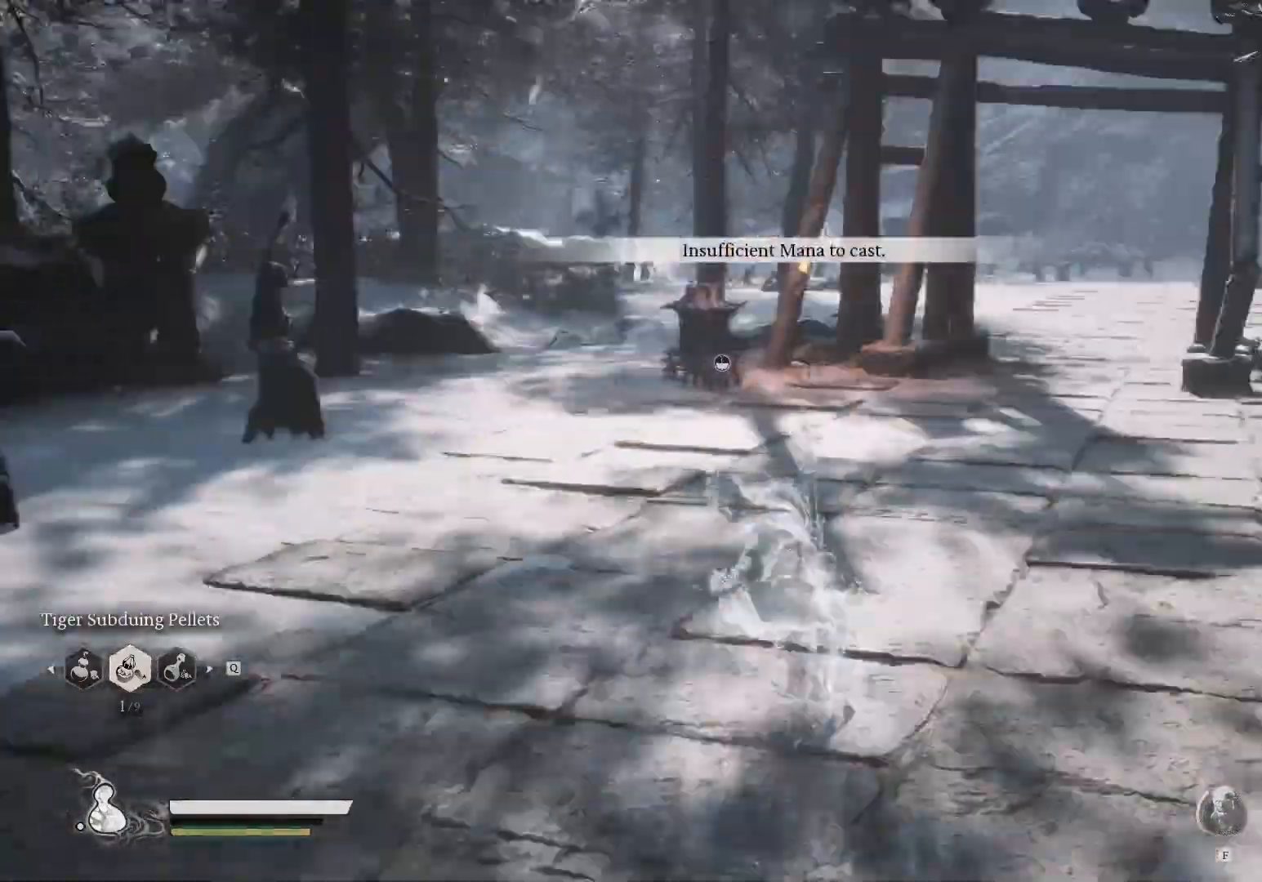
{"keys": ["2", "w"], "mouse": [], "events": [[50, "mouse_left", "down"], [100, "2", "down"], [117, "mouse_left", "up"], [200, "2", "up"], [217, "mouse_left", "down"], [283, "mouse_left", "up"], [300, "2", "down"], [400, "2", "up"], [417, "mouse_left", "down"], [500, "2", "down"], [500, "mouse_left", "up"]]}
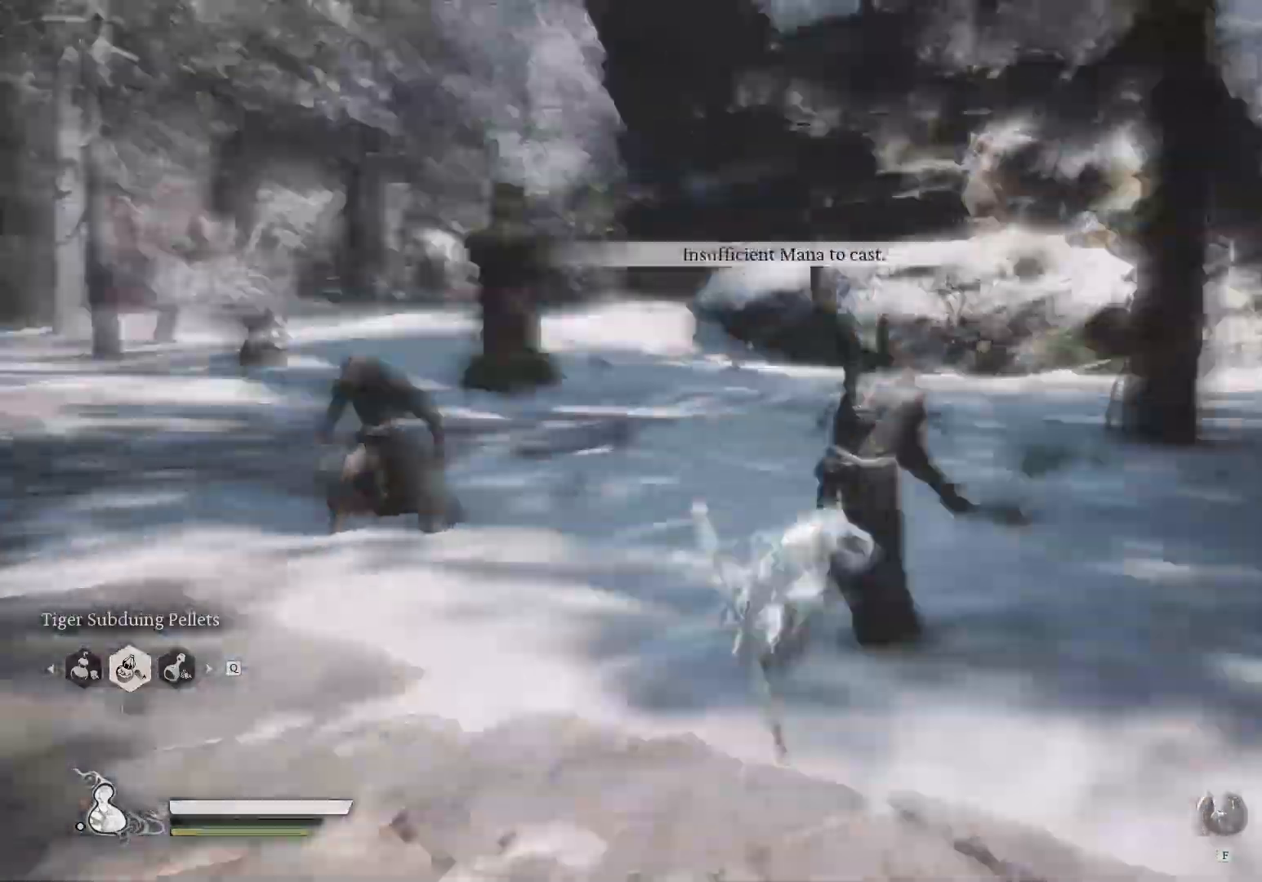
{"keys": ["w"], "mouse": ["left"], "events": [[100, "2", "up"], [100, "mouse_left", "down"], [183, "2", "down"], [183, "mouse_left", "up"], [250, "mouse_left", "down"], [283, "2", "up"], [333, "mouse_left", "up"], [400, "2", "down"], [467, "mouse_left", "down"], [500, "2", "up"]]}
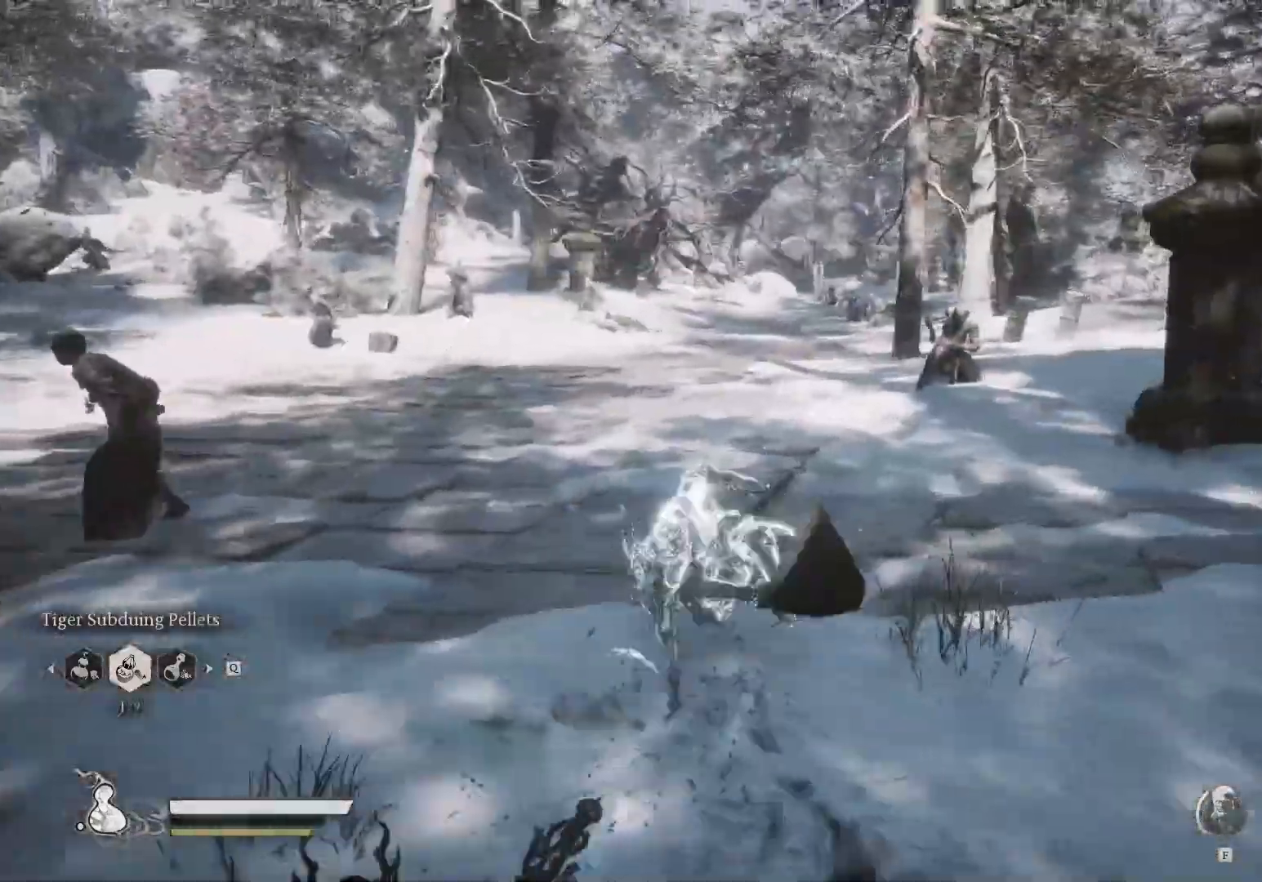
{"keys": ["w"], "mouse": [], "events": [[83, "mouse_left", "up"], [117, "2", "down"], [183, "2", "up"], [200, "mouse_left", "down"], [300, "2", "down"], [300, "mouse_left", "up"], [417, "2", "up"], [417, "mouse_left", "down"], [500, "mouse_left", "up"]]}